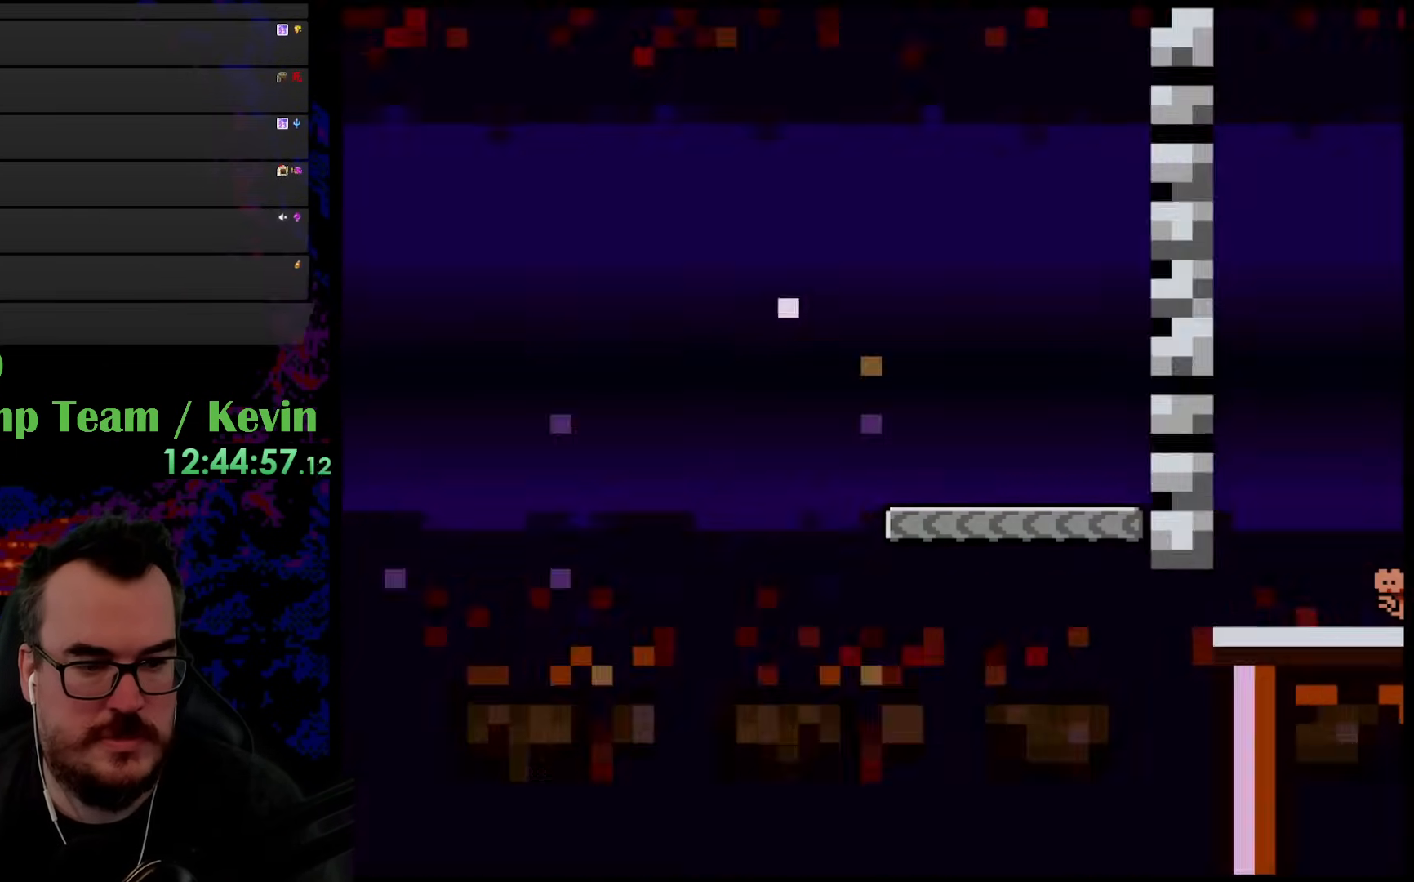
Gameplay with a controller (Nintendo layout); each line is a JSON object with the inputs held at the frame after it. "events" lists button and stick changes between this image and that frame as [ms after this image, input, new state], when the widget could be followed in between. Not read: L3 R3.
{"buttons": [], "events": [[50, "B", "up"], [133, "B", "down"], [333, "B", "up"]]}
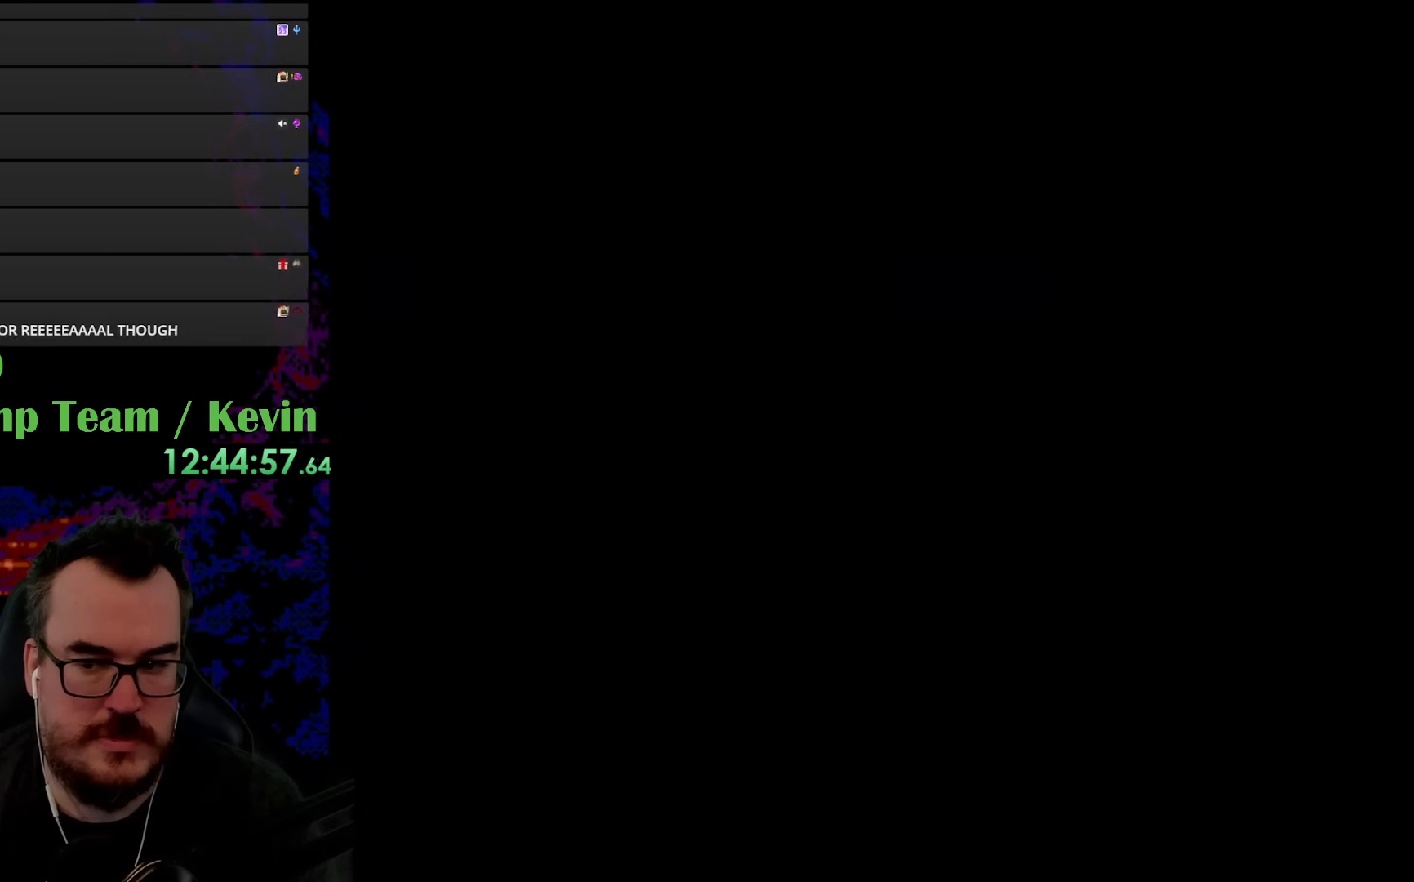
{"buttons": ["X", "DPAD_LEFT"], "events": [[33, "DPAD_LEFT", "down"], [33, "X", "down"]]}
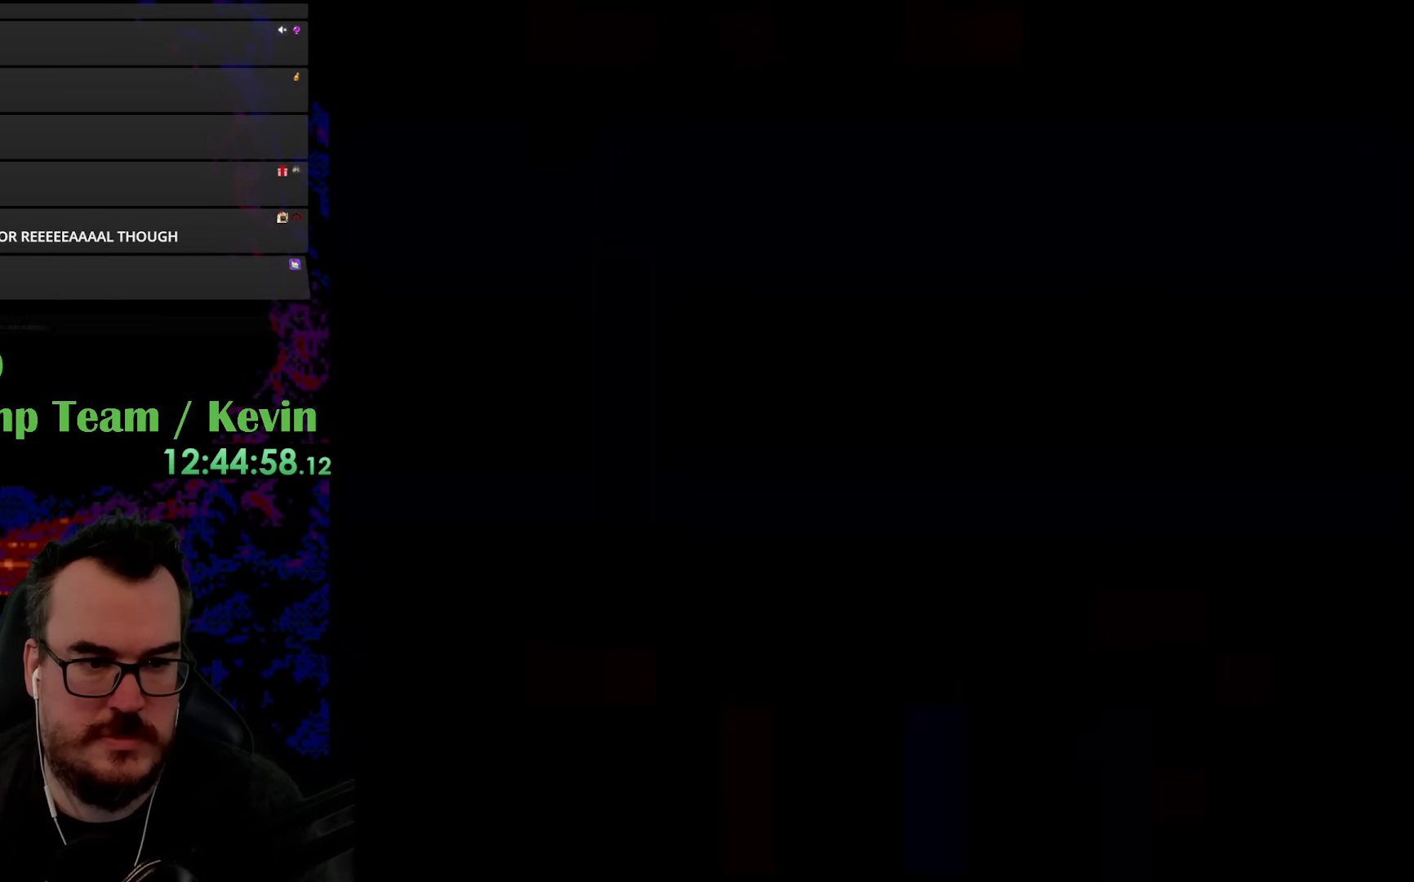
{"buttons": ["X", "DPAD_LEFT"], "events": []}
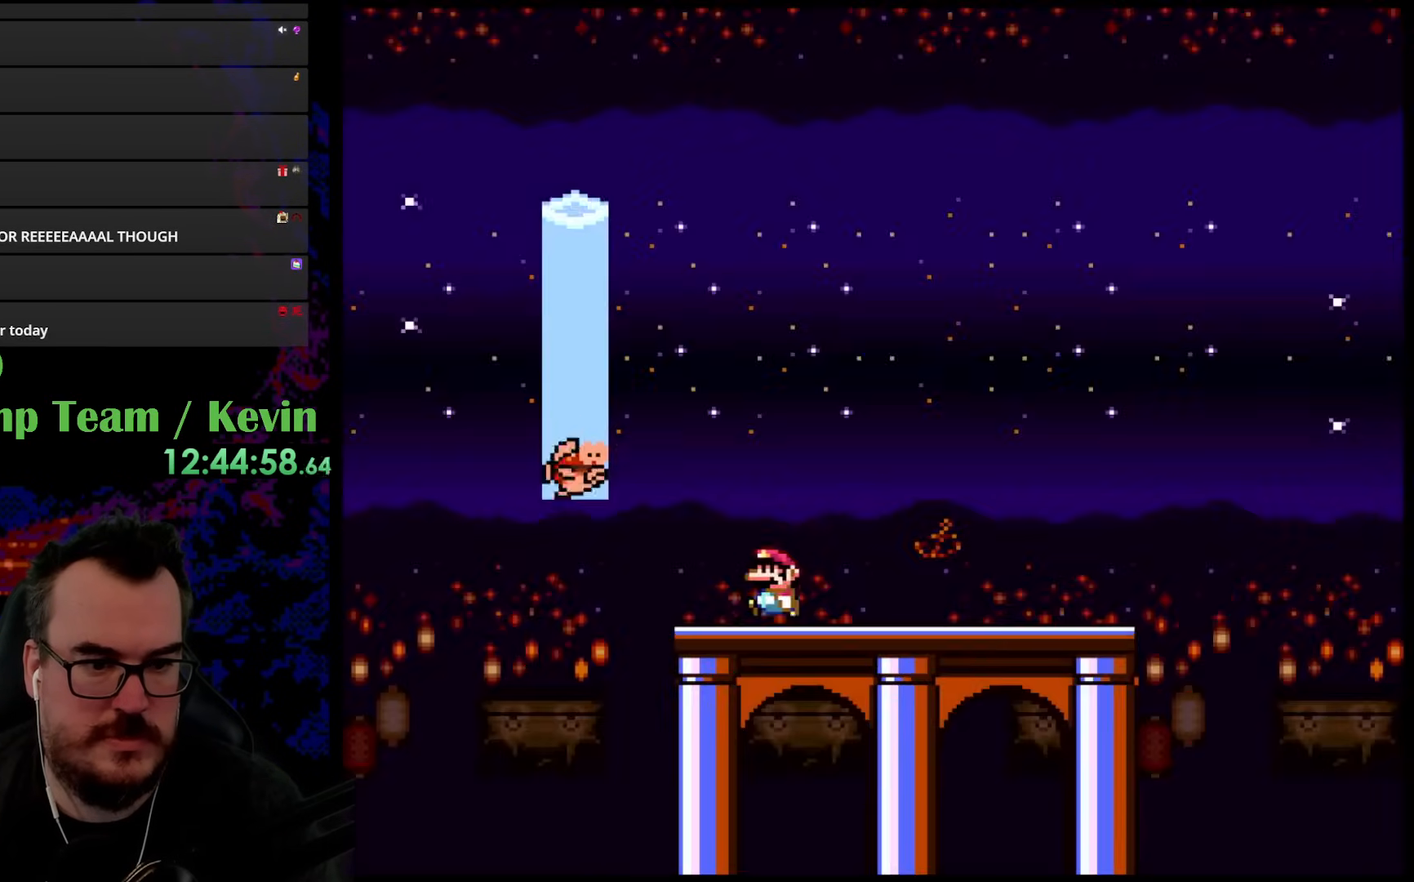
{"buttons": ["X", "DPAD_RIGHT"], "events": [[400, "DPAD_DOWN", "down"], [400, "DPAD_LEFT", "up"], [400, "DPAD_RIGHT", "down"], [433, "DPAD_DOWN", "up"]]}
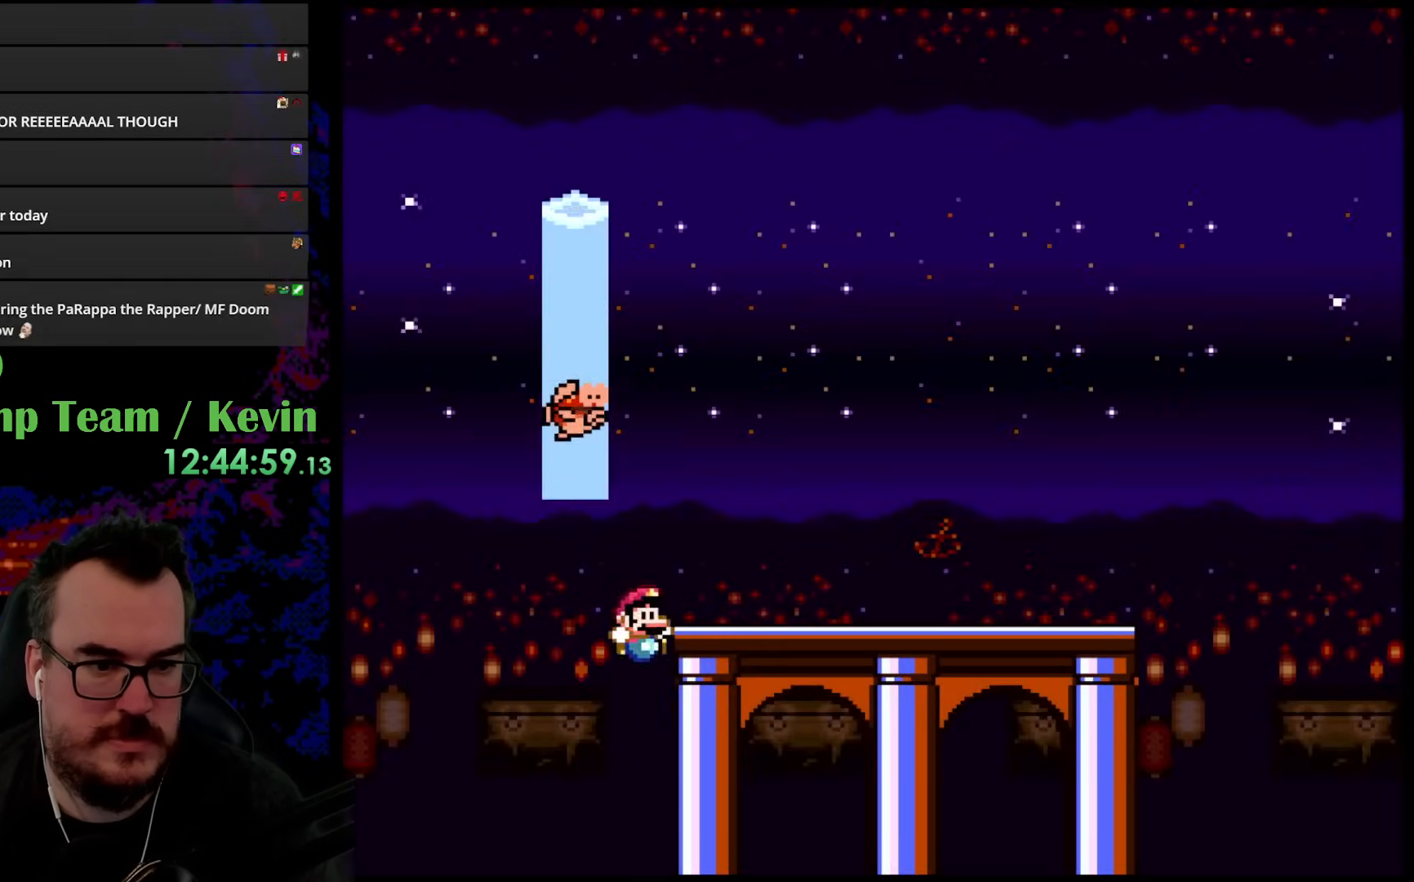
{"buttons": ["X", "DPAD_RIGHT"], "events": []}
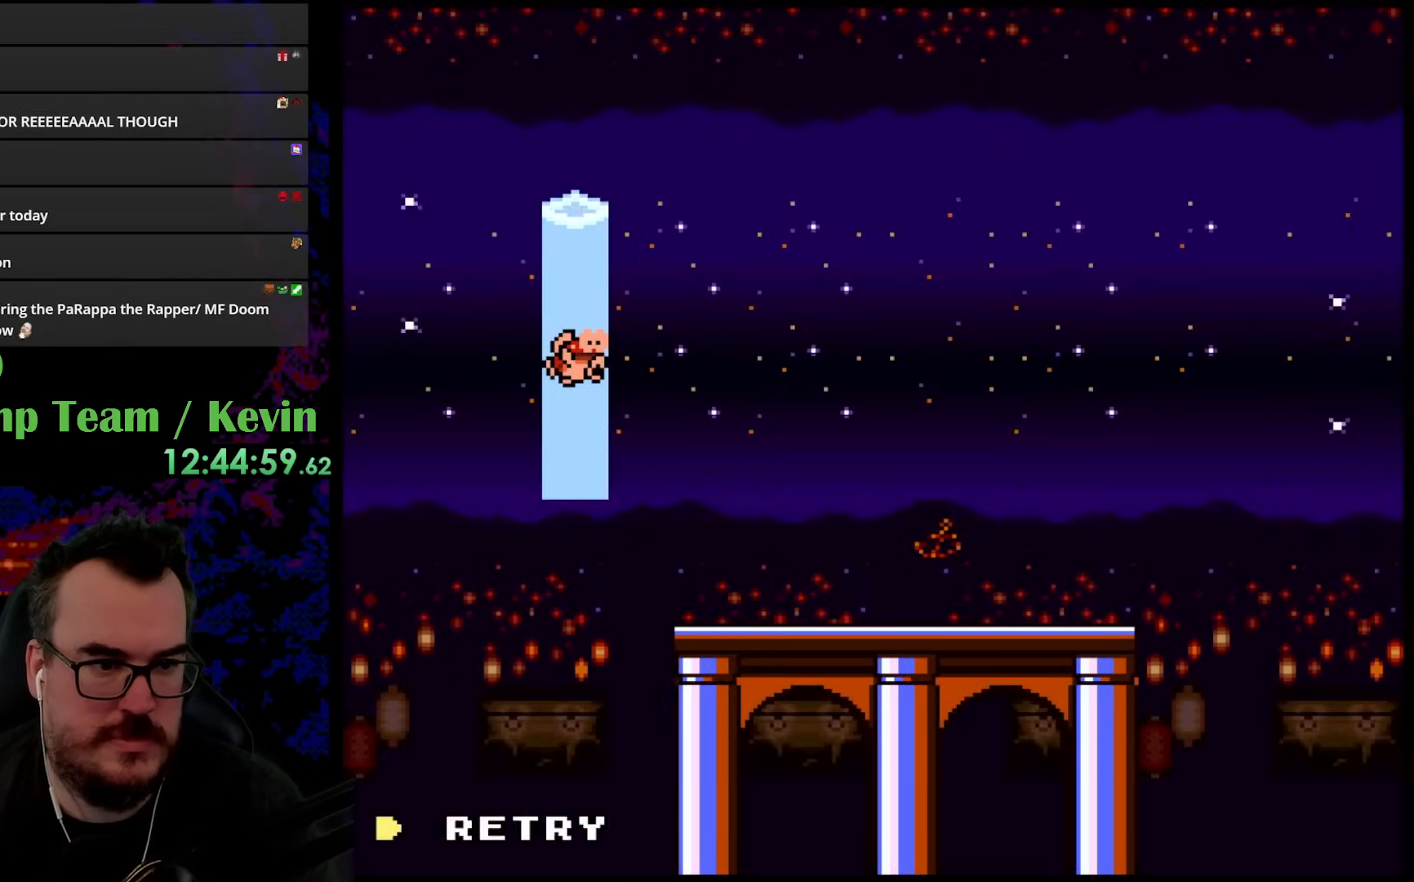
{"buttons": [], "events": [[133, "DPAD_RIGHT", "up"], [150, "X", "up"], [317, "B", "down"], [417, "B", "up"]]}
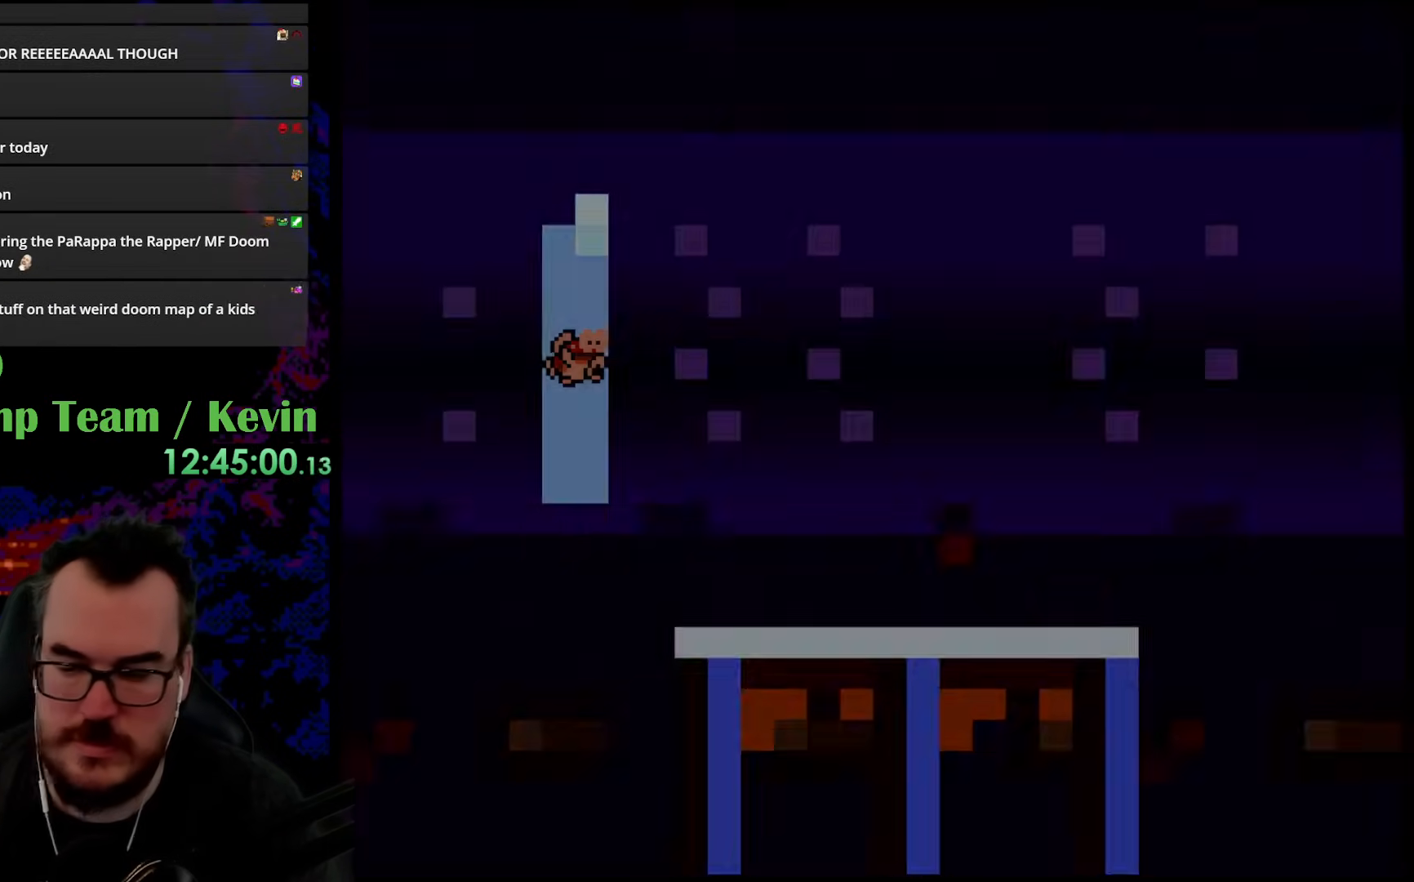
{"buttons": ["X", "DPAD_RIGHT"], "events": [[17, "B", "down"], [150, "DPAD_RIGHT", "down"], [183, "B", "up"], [383, "X", "down"]]}
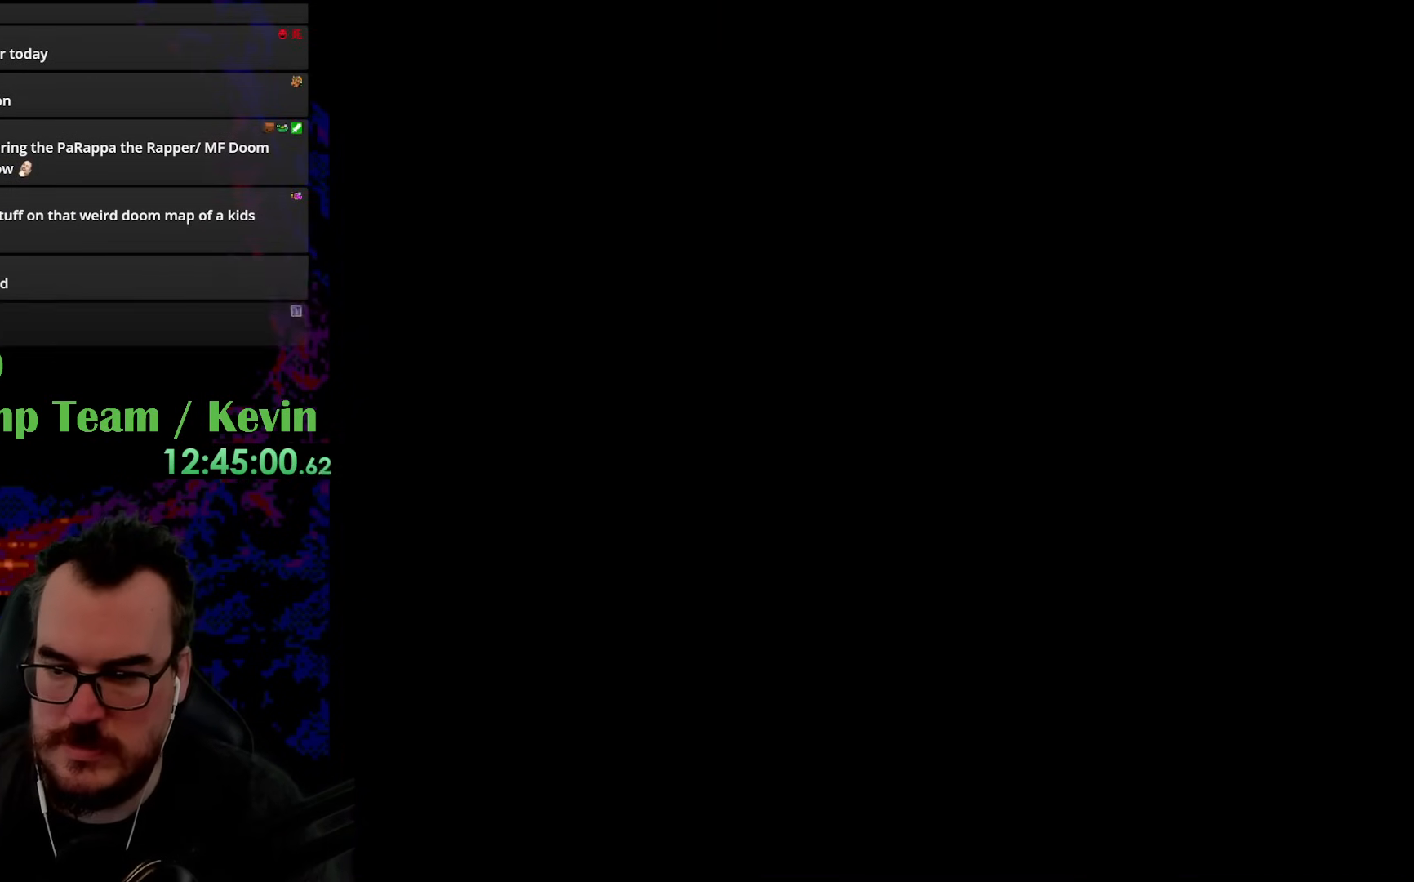
{"buttons": ["X", "DPAD_RIGHT"], "events": []}
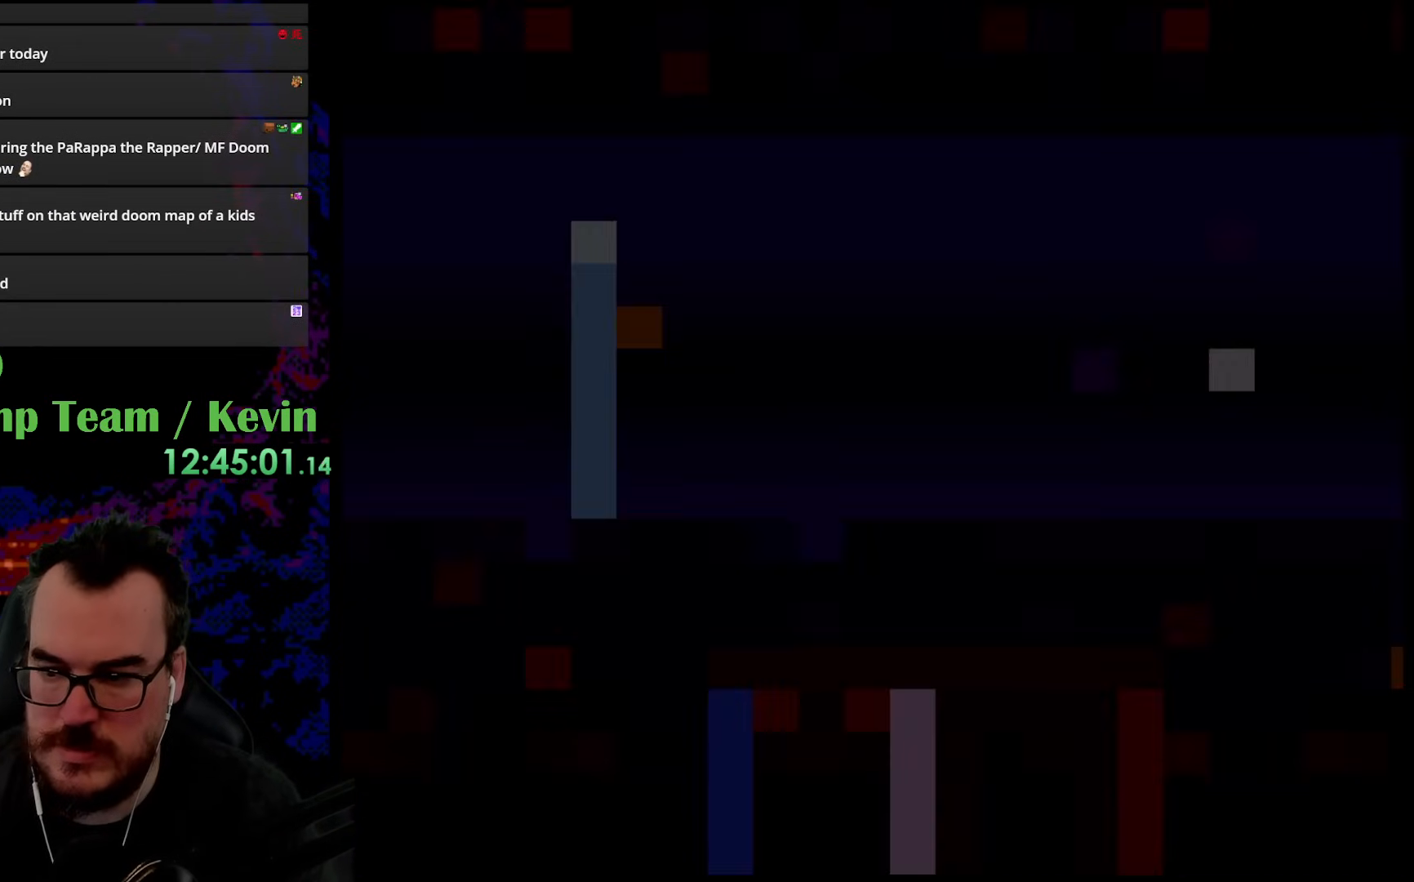
{"buttons": ["X", "DPAD_RIGHT"], "events": [[150, "DPAD_RIGHT", "up"], [333, "DPAD_RIGHT", "down"]]}
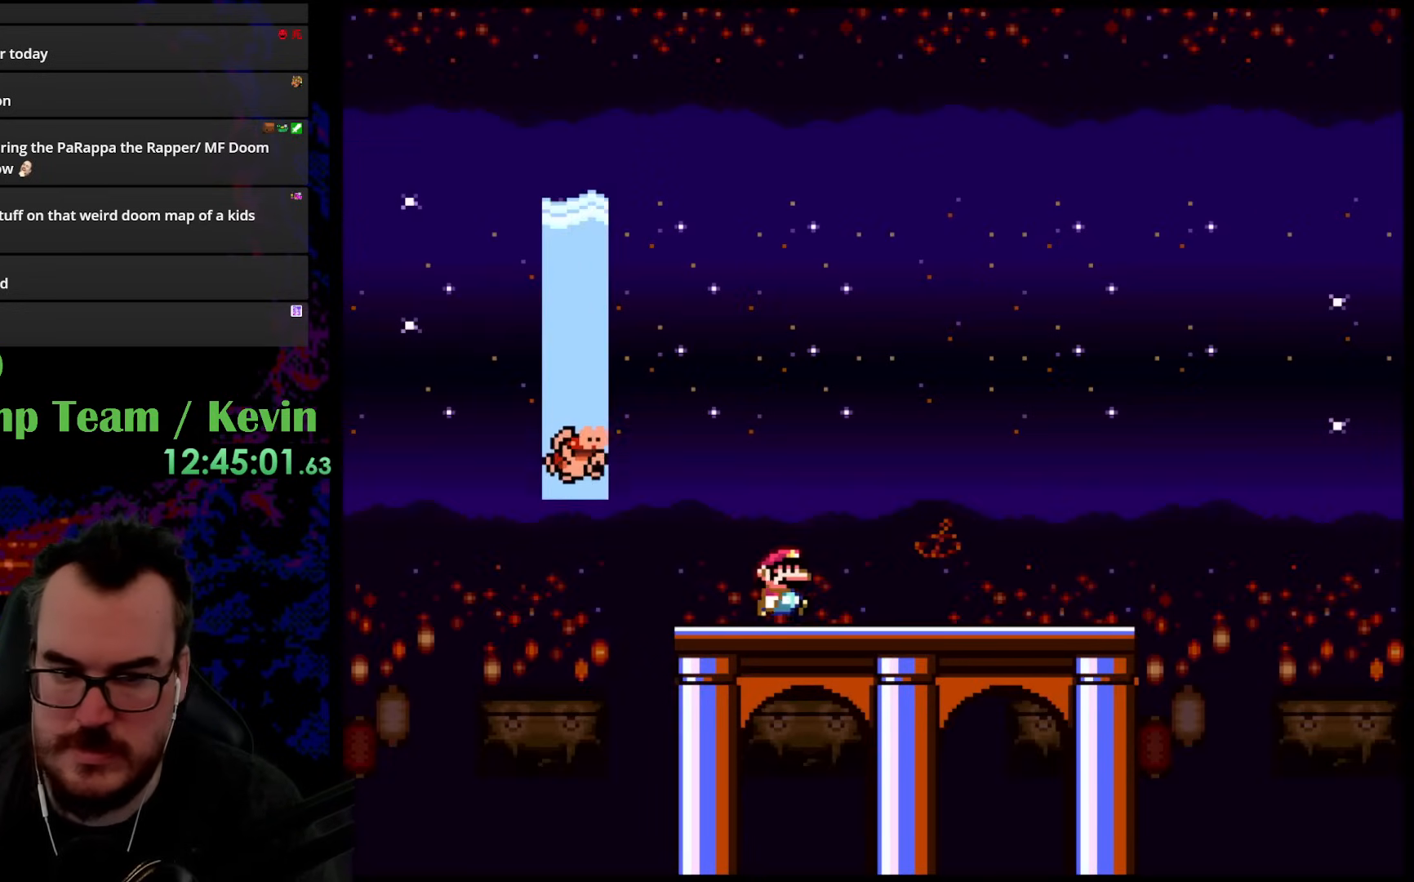
{"buttons": ["X", "DPAD_RIGHT"], "events": []}
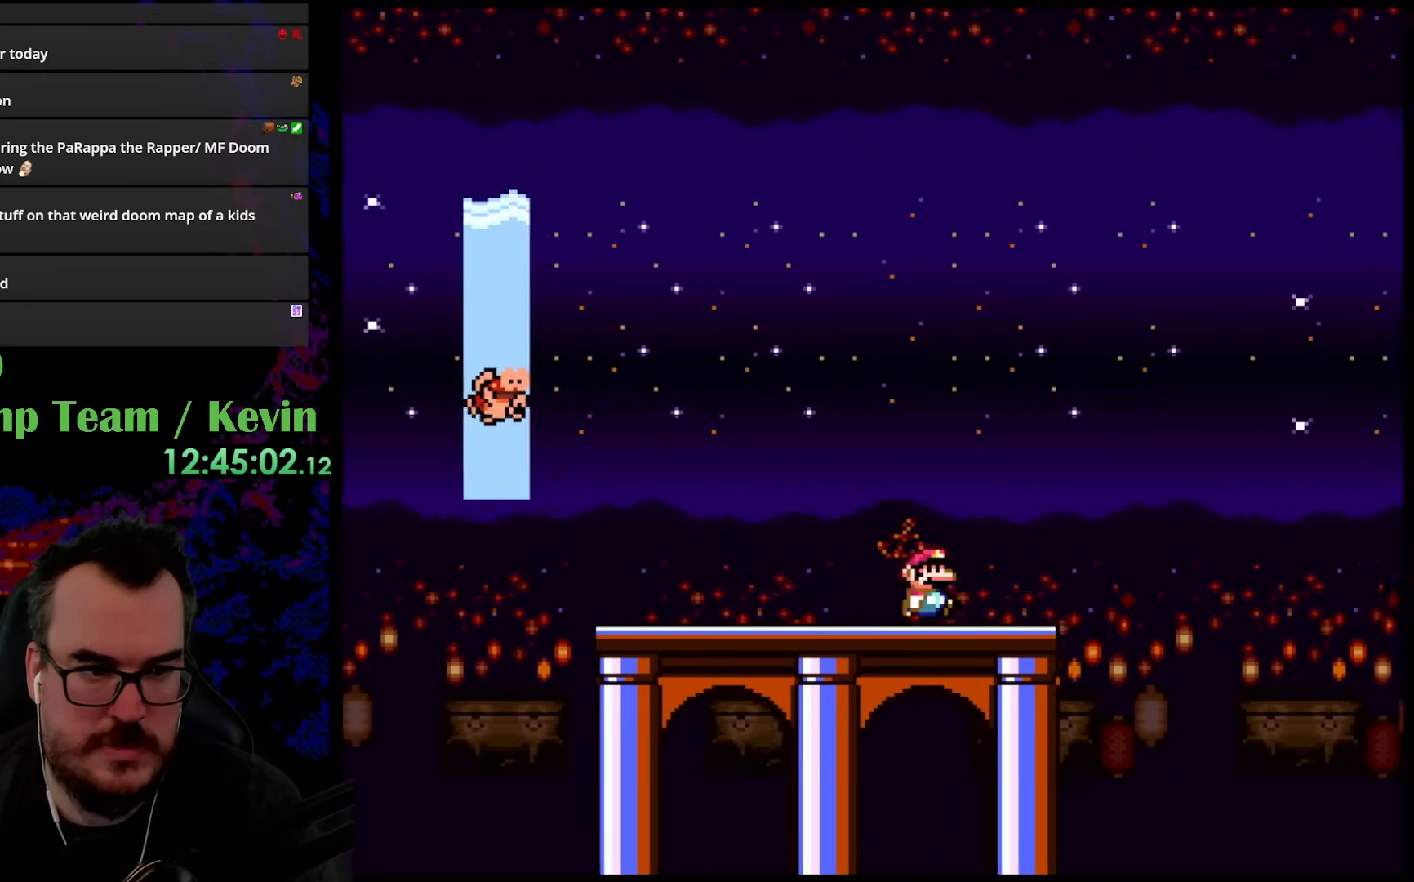
{"buttons": ["X", "DPAD_LEFT"], "events": [[183, "A", "down"], [317, "A", "up"], [317, "DPAD_LEFT", "down"], [317, "DPAD_RIGHT", "up"]]}
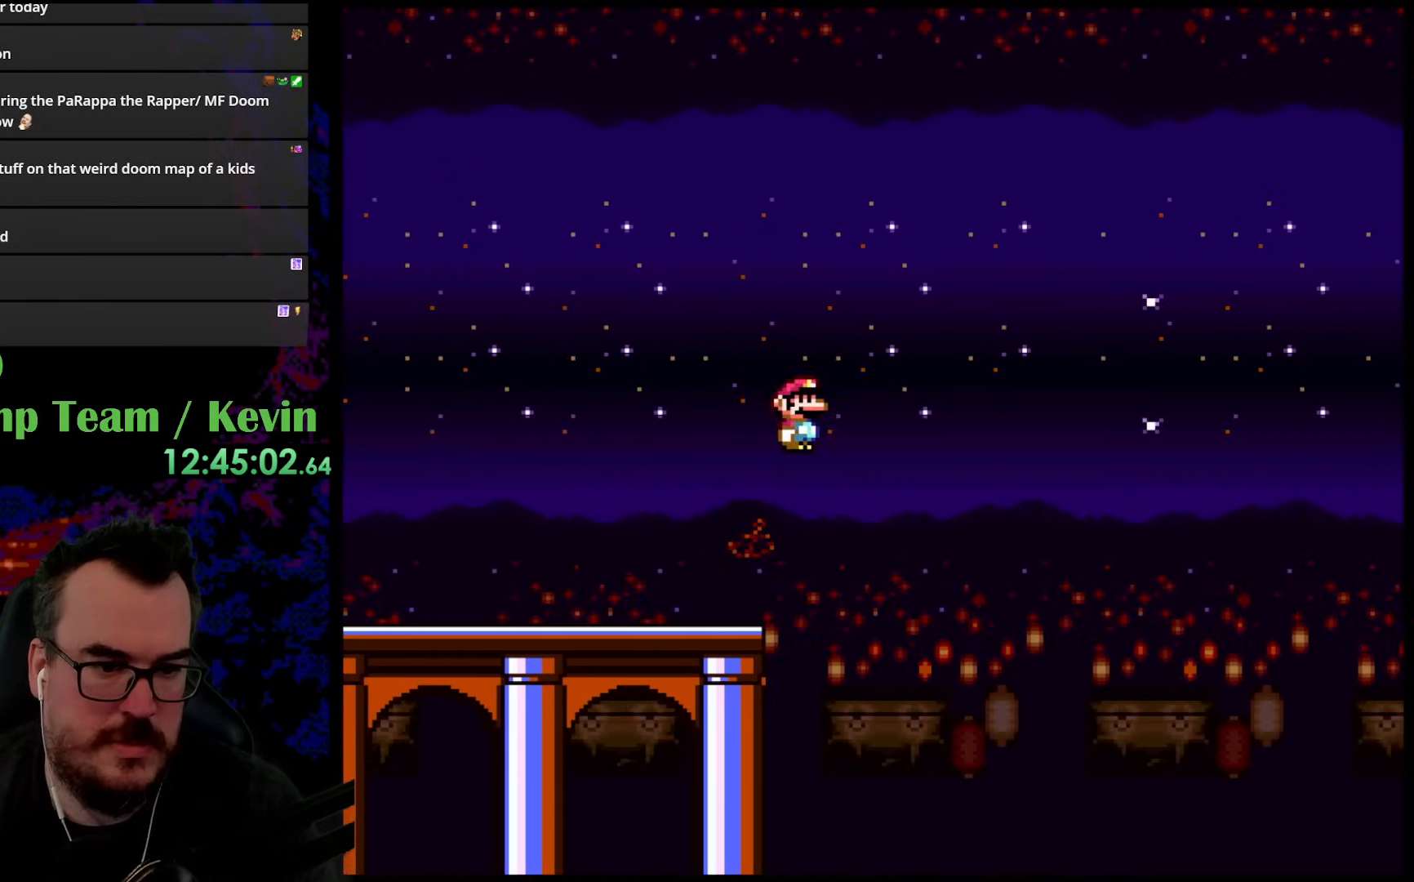
{"buttons": ["X", "DPAD_LEFT"], "events": []}
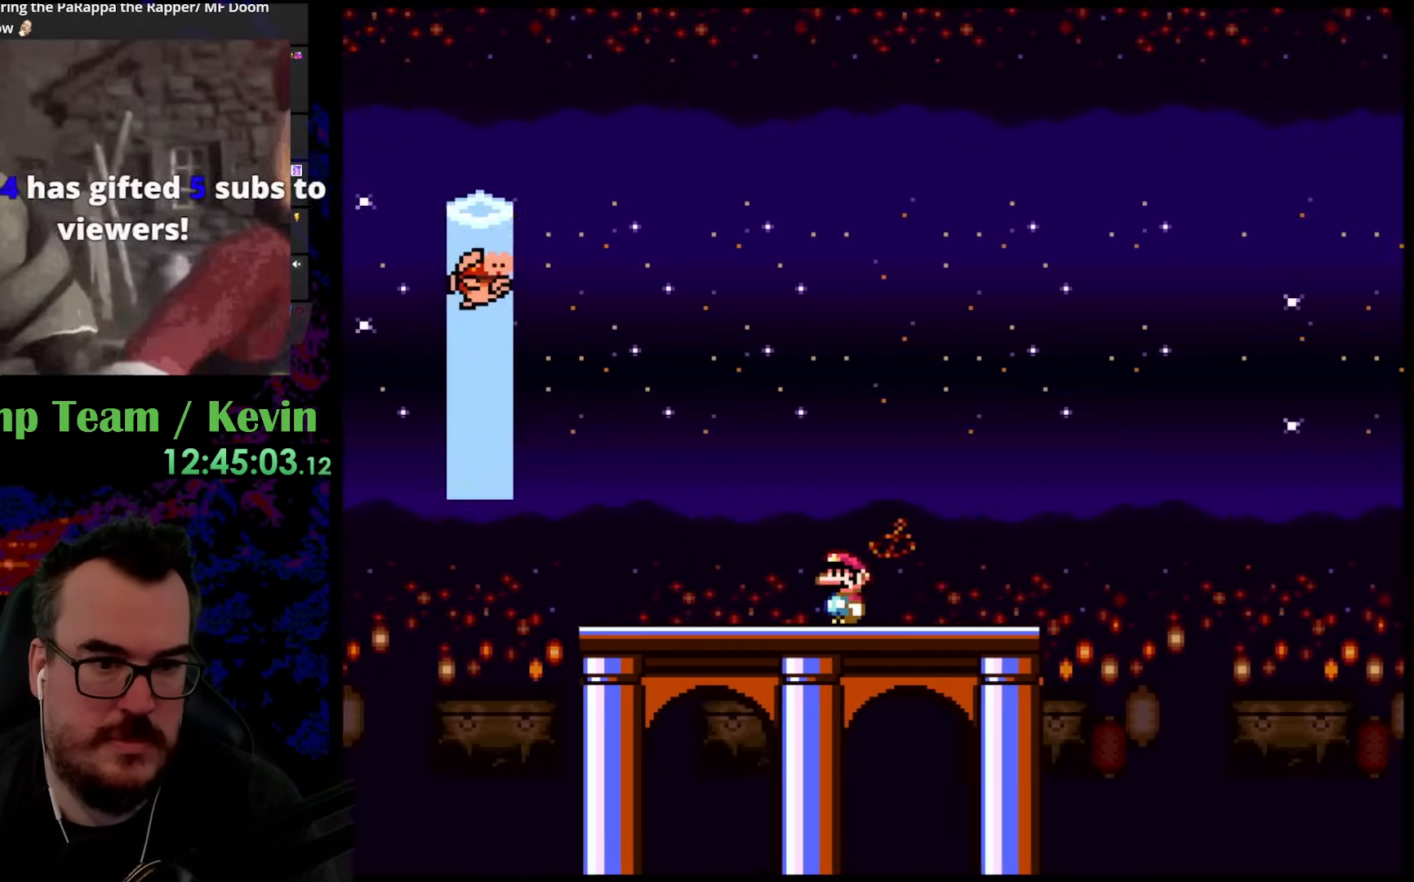
{"buttons": ["X", "DPAD_DOWN", "DPAD_LEFT"], "events": [[450, "A", "down"], [500, "A", "up"], [500, "DPAD_DOWN", "down"]]}
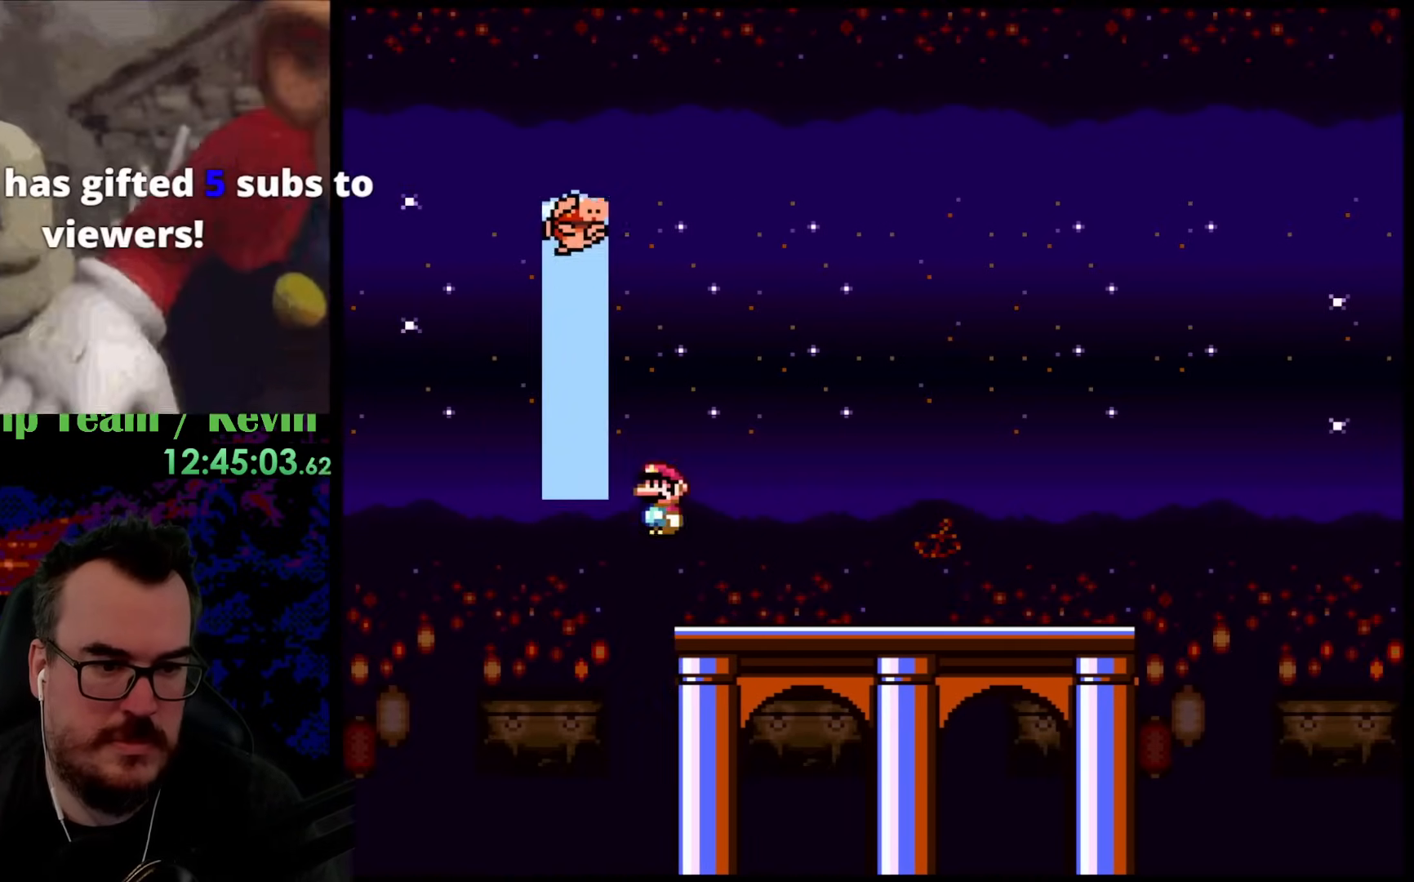
{"buttons": ["Y", "DPAD_RIGHT"], "events": [[33, "DPAD_LEFT", "up"], [33, "DPAD_RIGHT", "down"], [50, "DPAD_DOWN", "up"], [467, "X", "up"], [483, "X", "down"], [483, "Y", "down"], [500, "X", "up"]]}
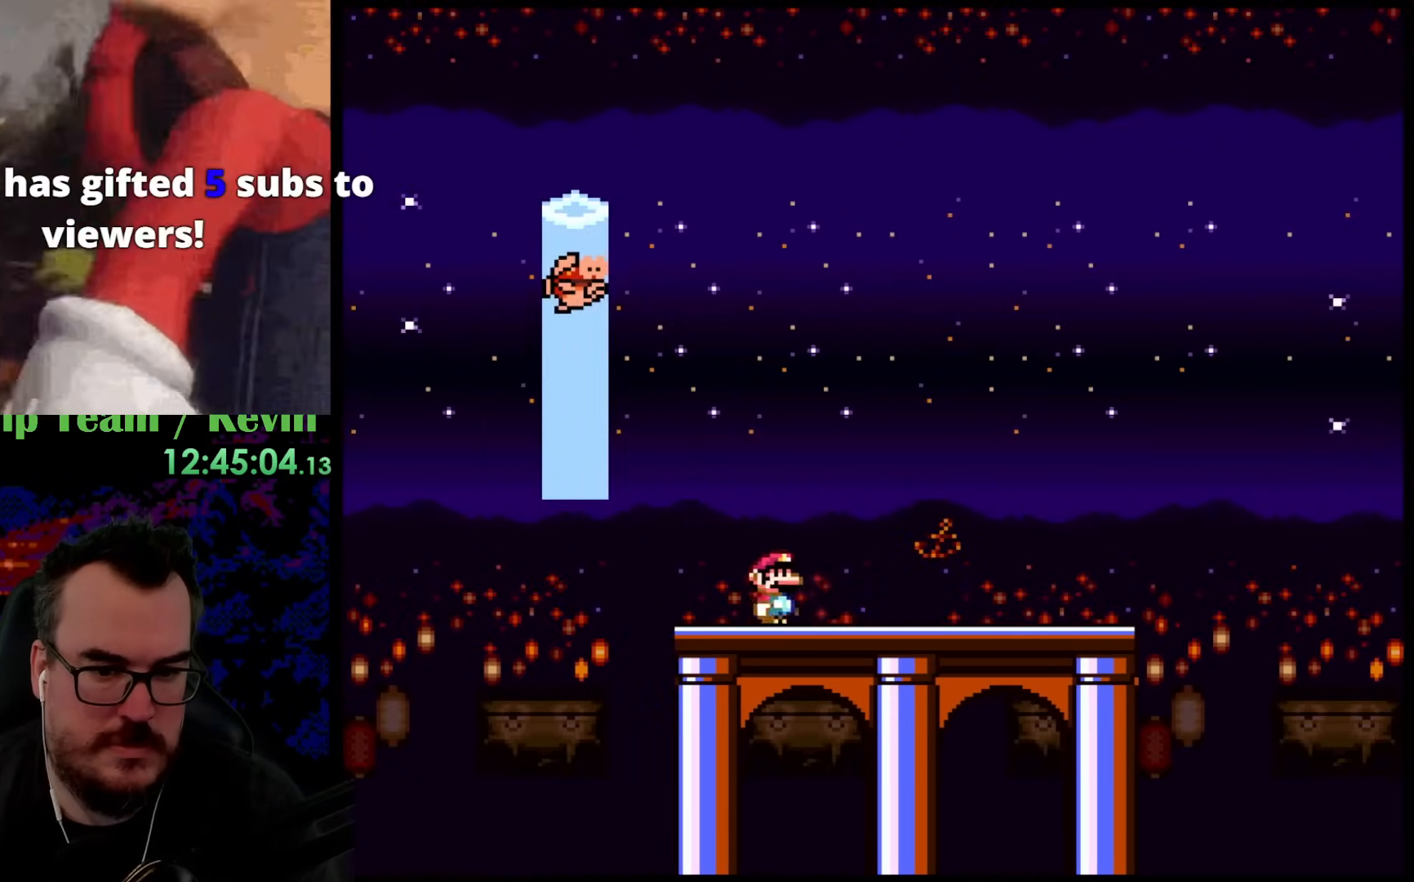
{"buttons": ["Y", "DPAD_RIGHT"], "events": []}
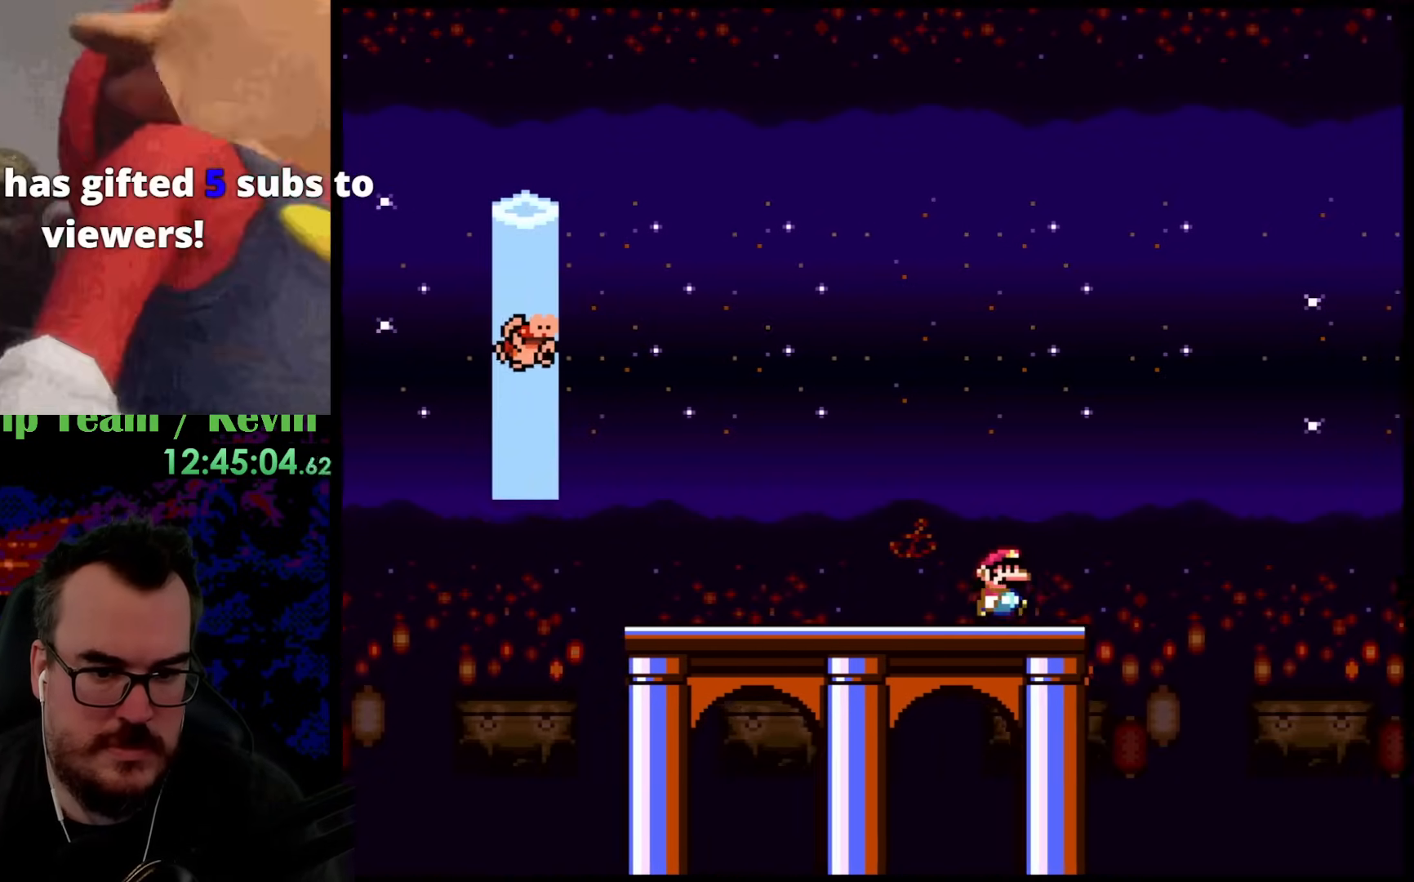
{"buttons": ["B", "Y", "DPAD_UP", "DPAD_RIGHT"], "events": [[133, "DPAD_UP", "down"], [150, "B", "down"]]}
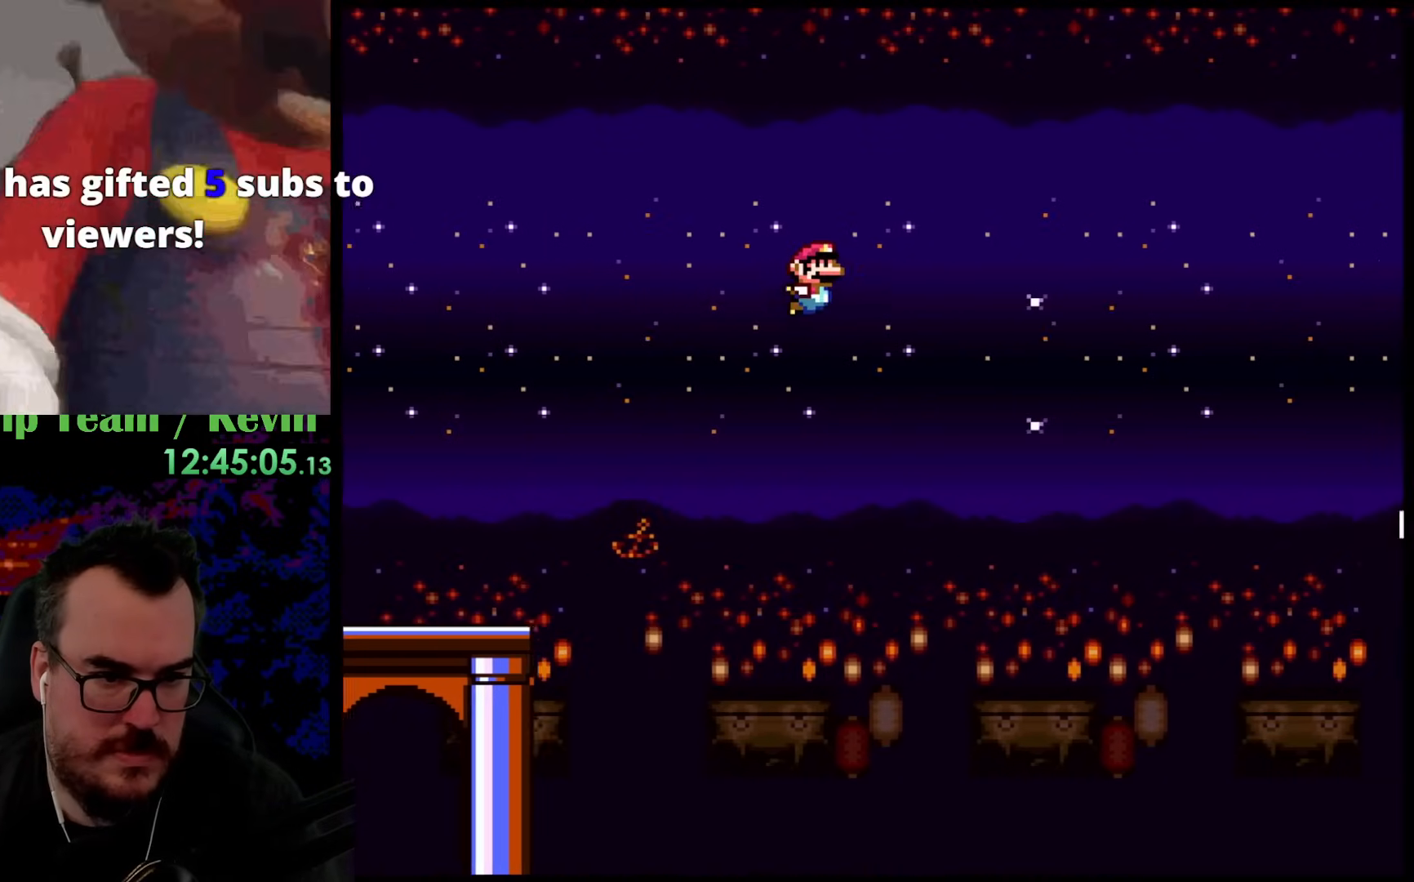
{"buttons": ["B", "Y", "DPAD_UP", "DPAD_RIGHT"], "events": []}
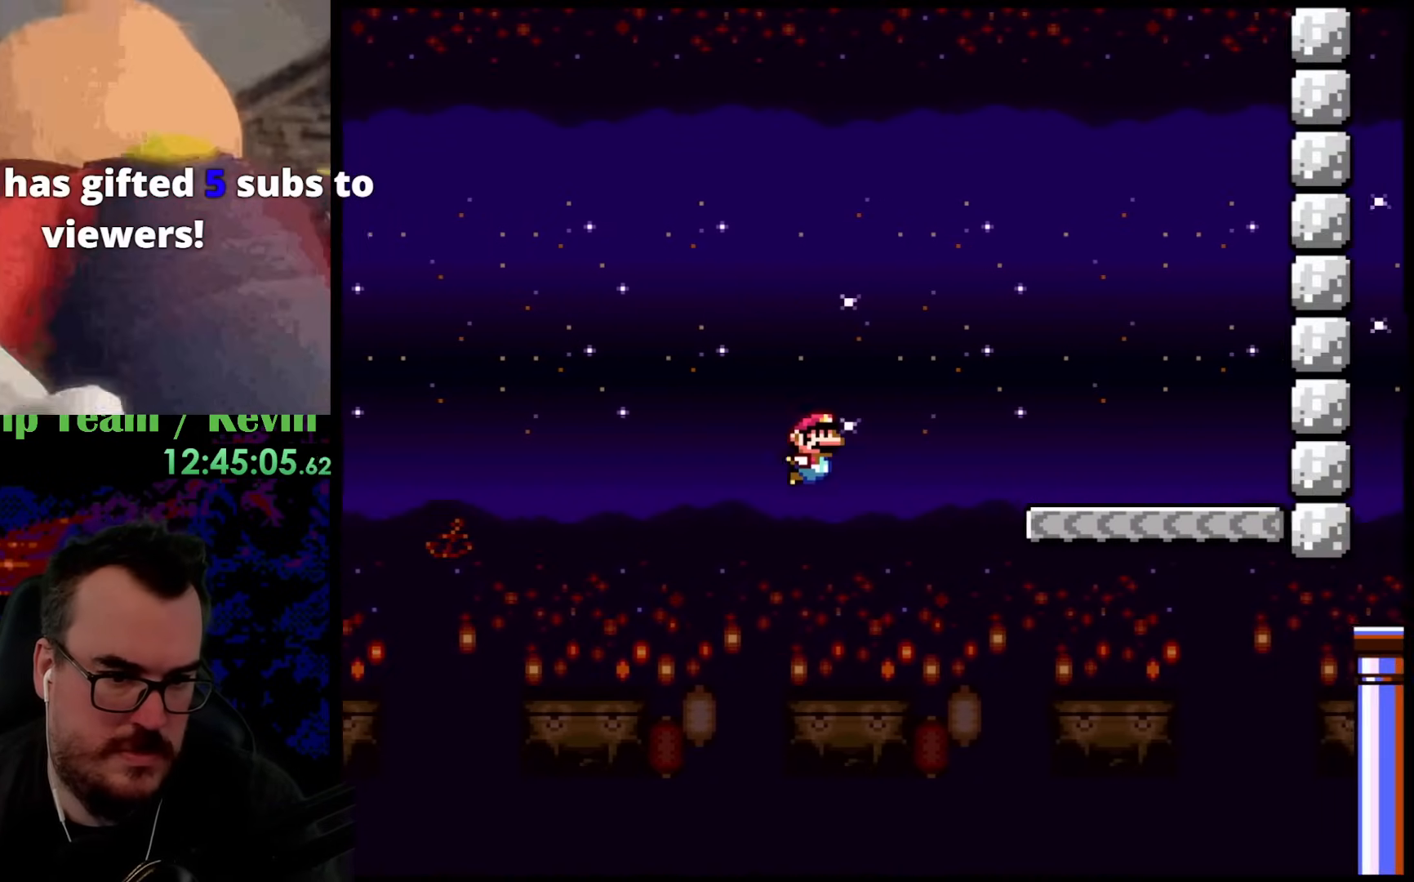
{"buttons": ["B", "Y", "DPAD_UP", "DPAD_RIGHT"], "events": []}
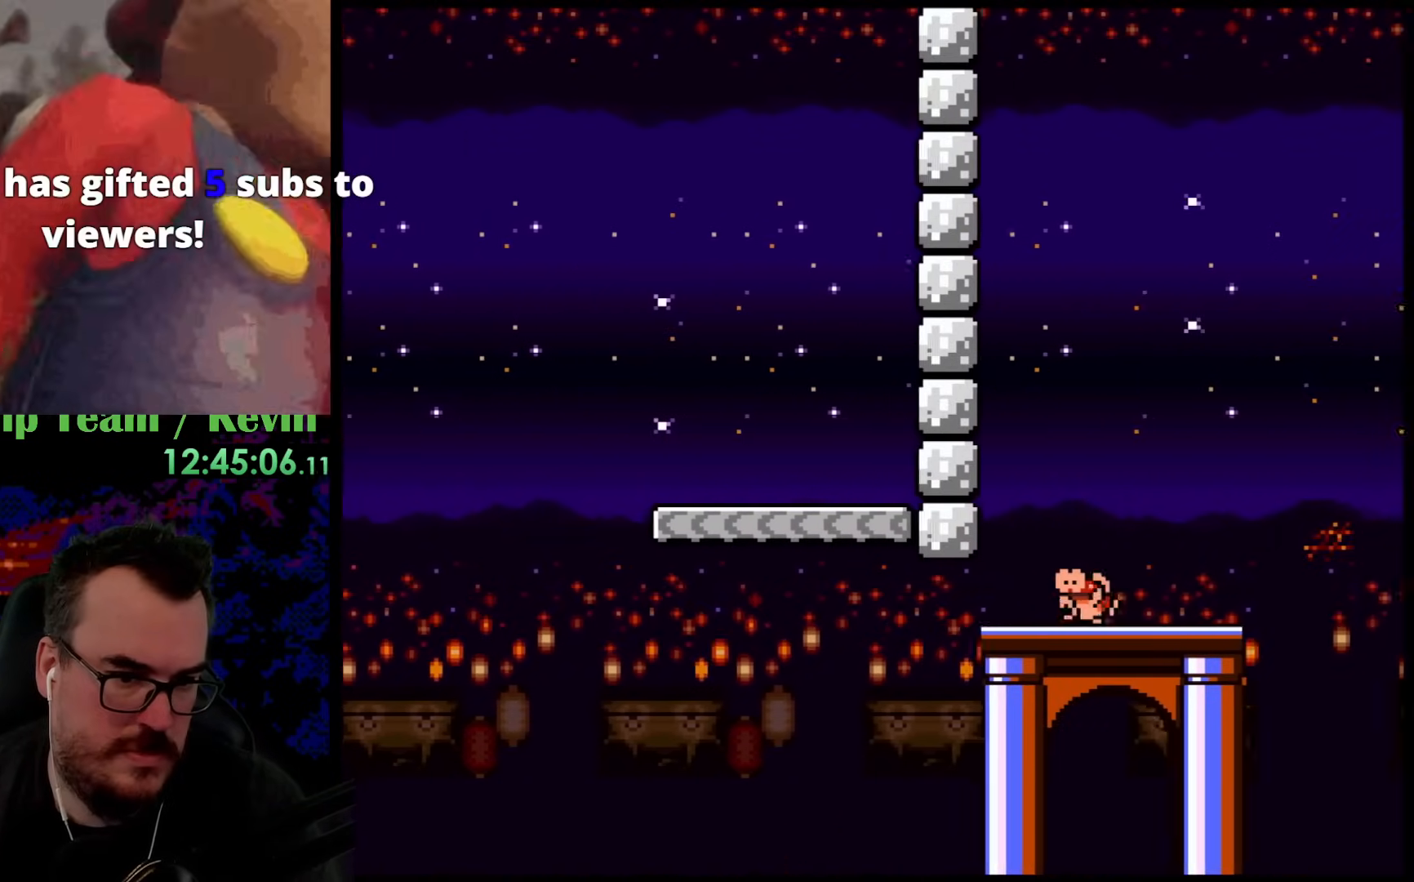
{"buttons": ["B", "Y", "DPAD_RIGHT"], "events": [[483, "DPAD_UP", "up"]]}
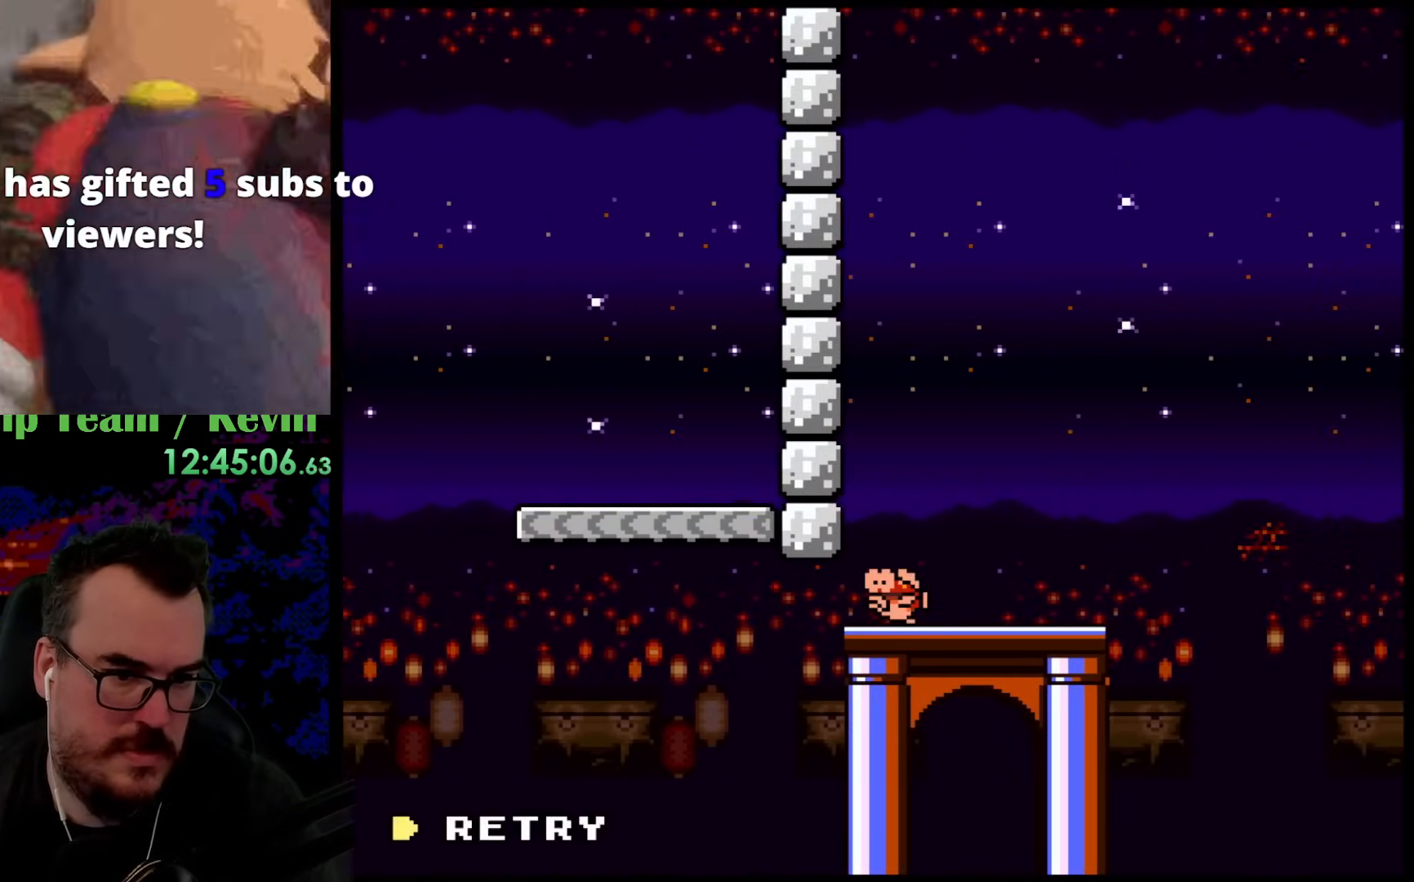
{"buttons": [], "events": [[67, "DPAD_RIGHT", "up"], [83, "B", "up"], [117, "Y", "up"], [267, "B", "down"], [317, "B", "up"]]}
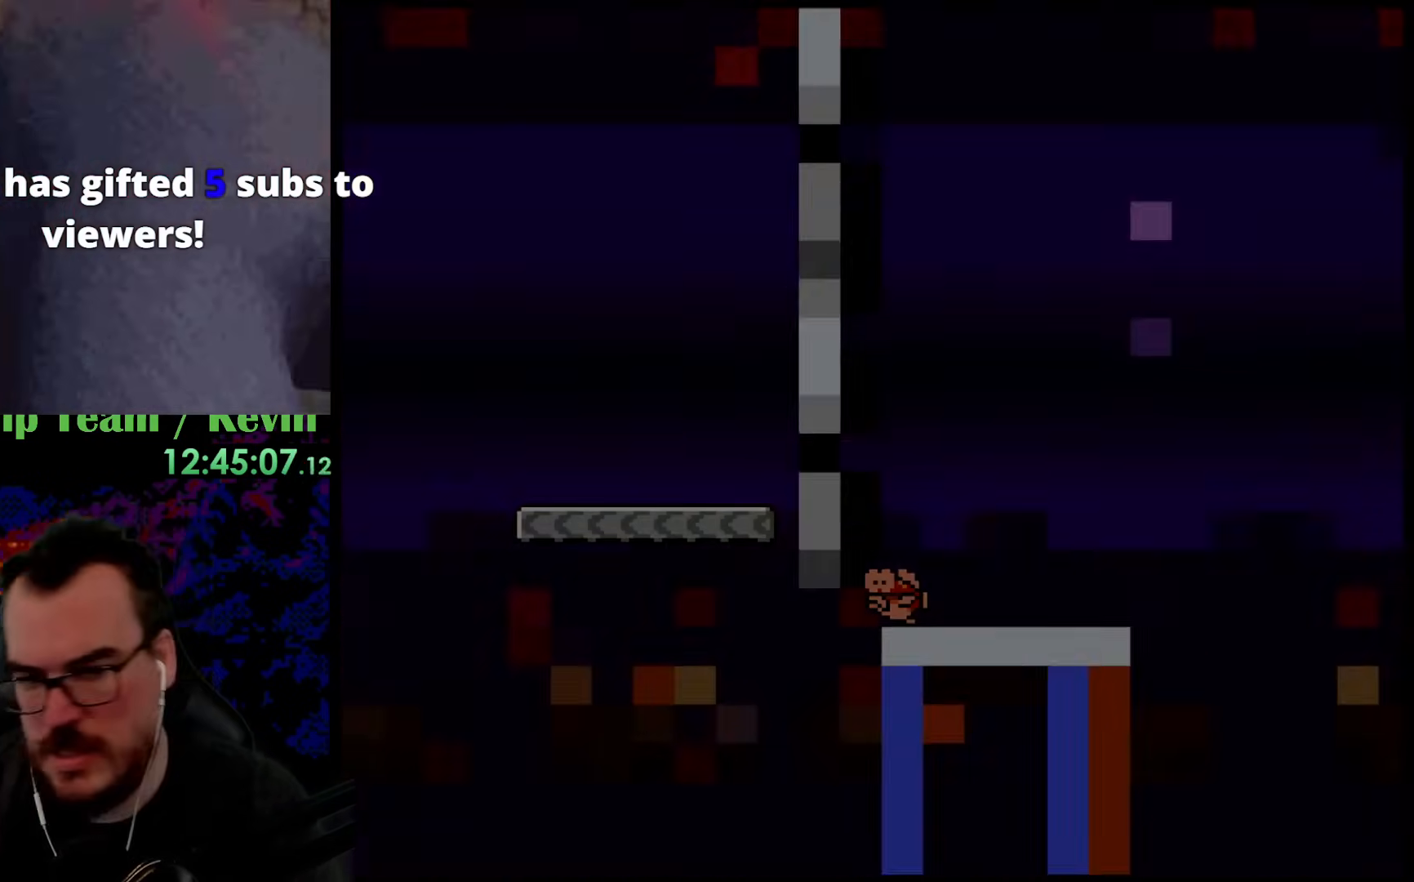
{"buttons": [], "events": [[133, "B", "down"], [367, "B", "up"]]}
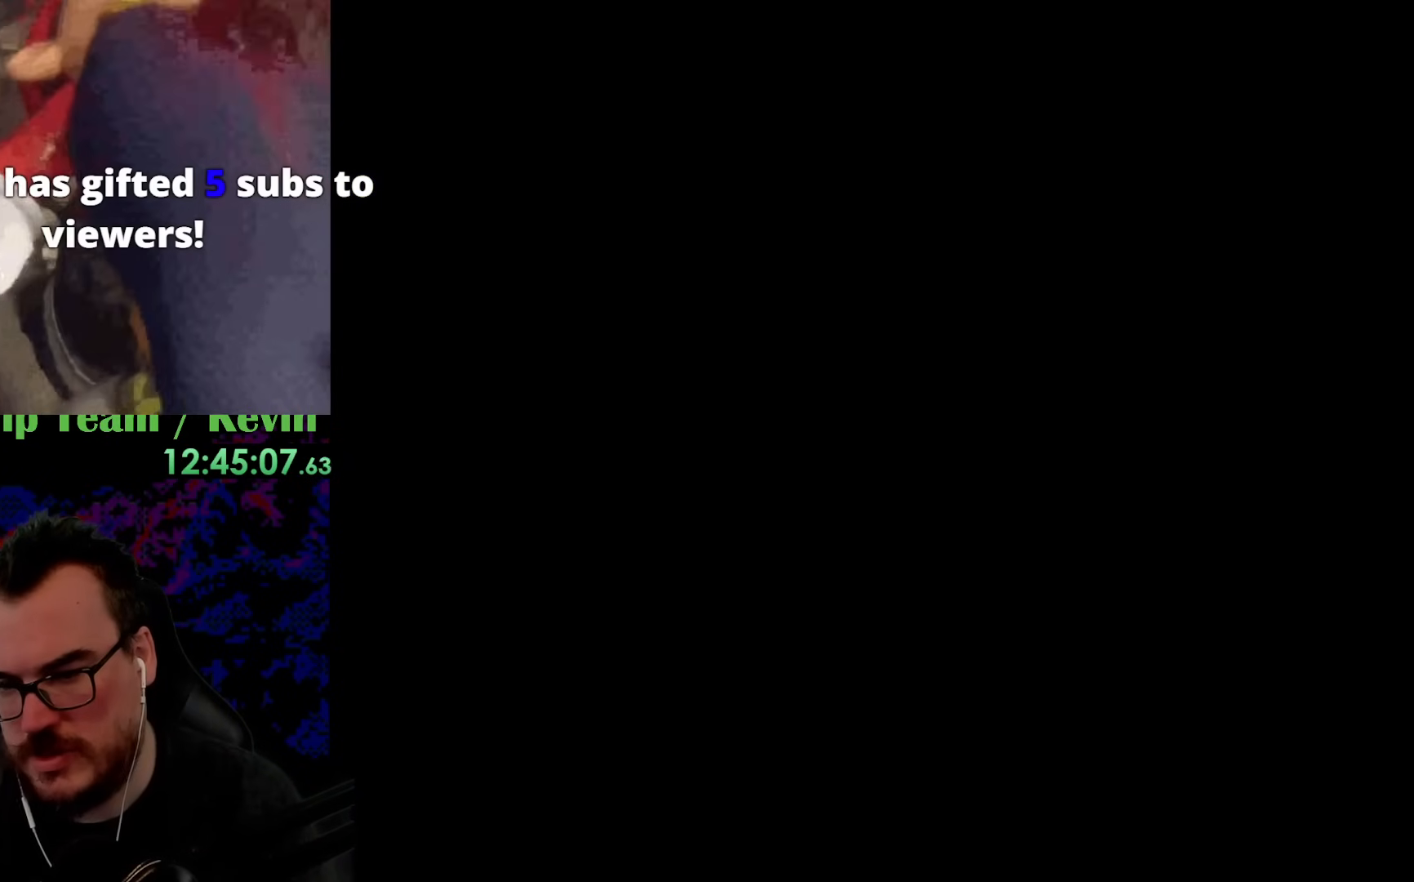
{"buttons": ["Y"], "events": [[17, "Y", "down"]]}
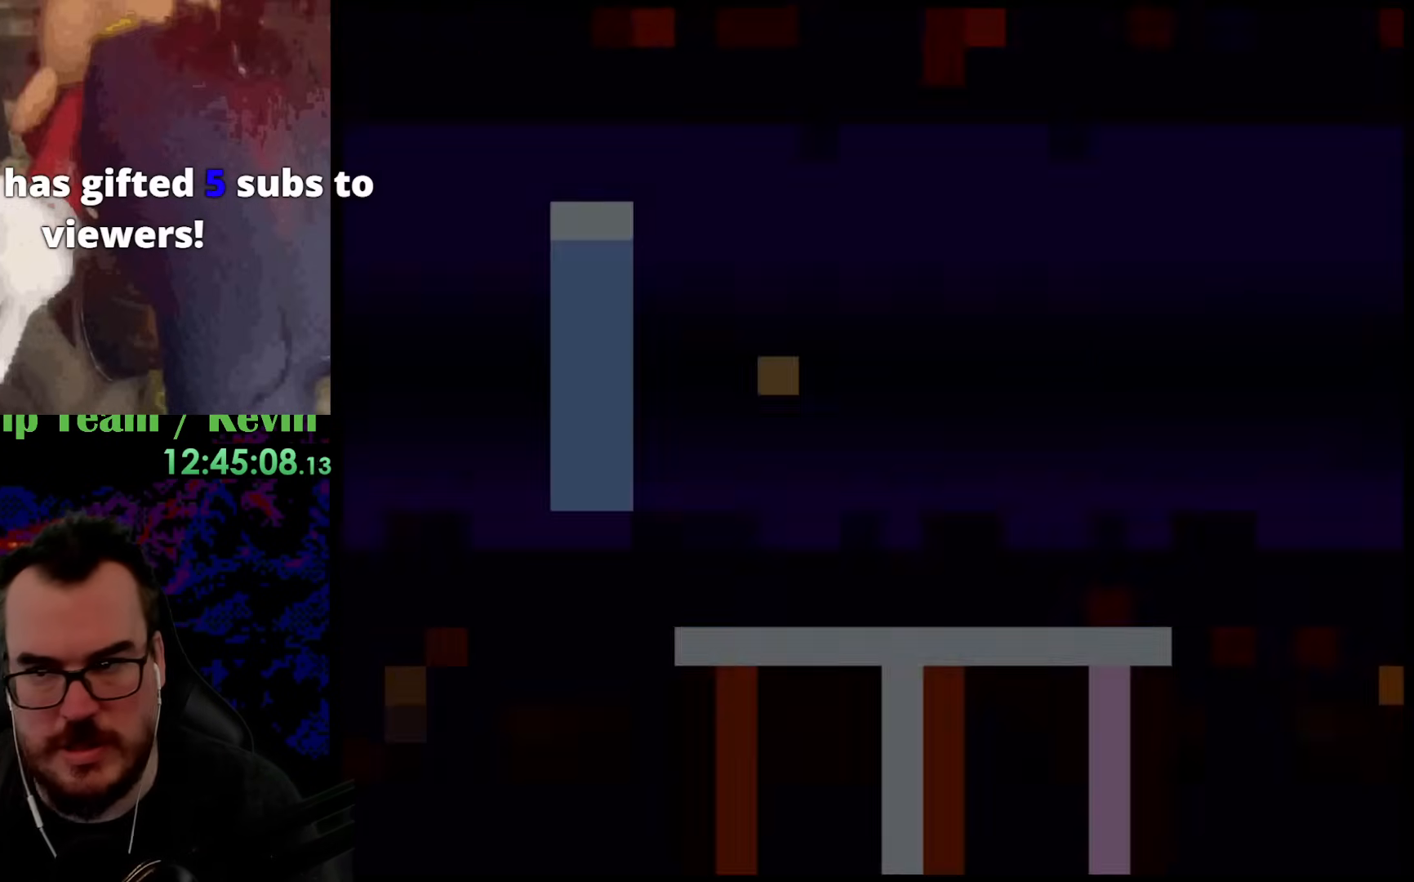
{"buttons": ["B", "Y", "DPAD_UP"], "events": [[350, "DPAD_UP", "down"], [483, "B", "down"]]}